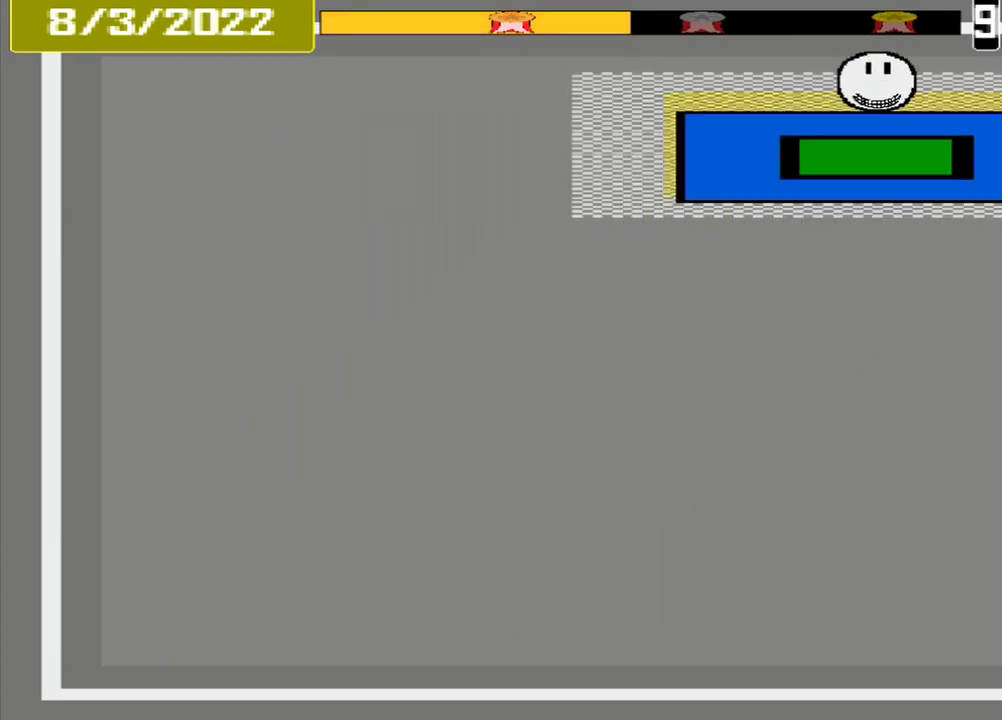
Gameplay with a controller (PlayStation layout); each line is a JSON object with the inputs held at the frame after it. "events" lists button and stick changes between this image and that frame as [ms after this image, input, new state], when the widget could be followed in between. Not read: L2 L3 R2 R3 left_stick right_stick.
{"buttons": ["CROSS"], "events": [[125, "L1", "up"]]}
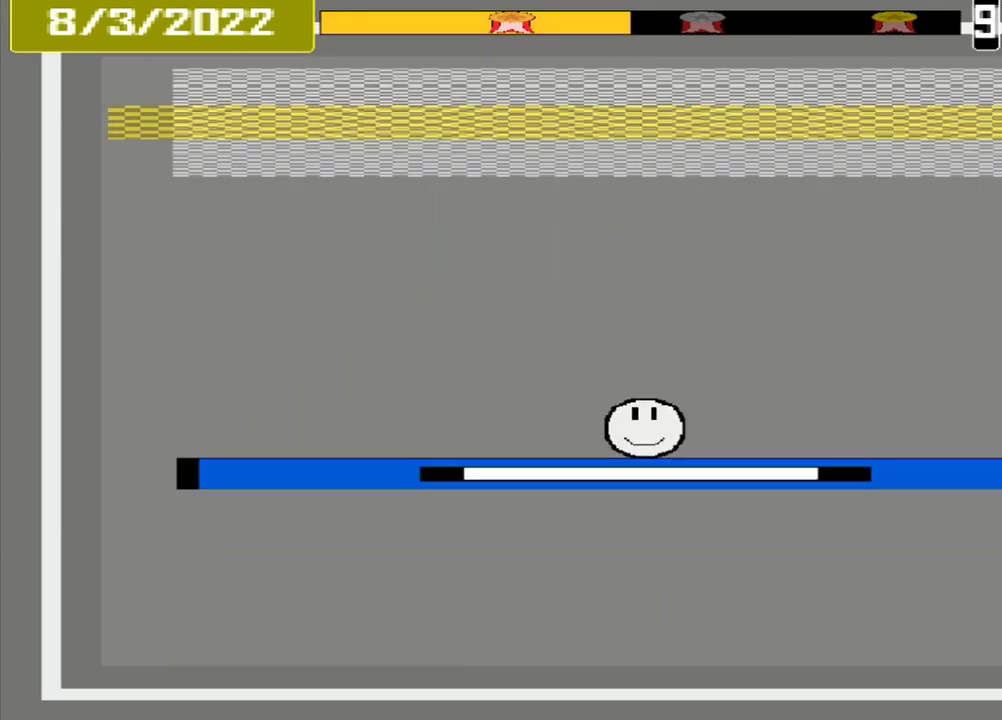
{"buttons": ["CROSS"], "events": []}
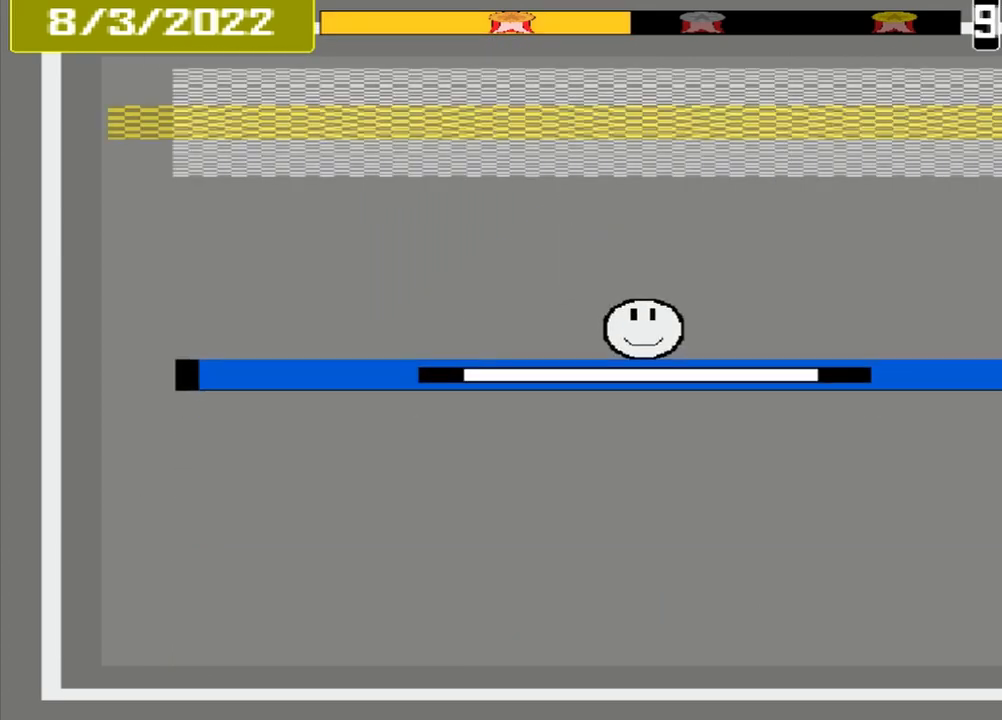
{"buttons": ["CROSS"], "events": []}
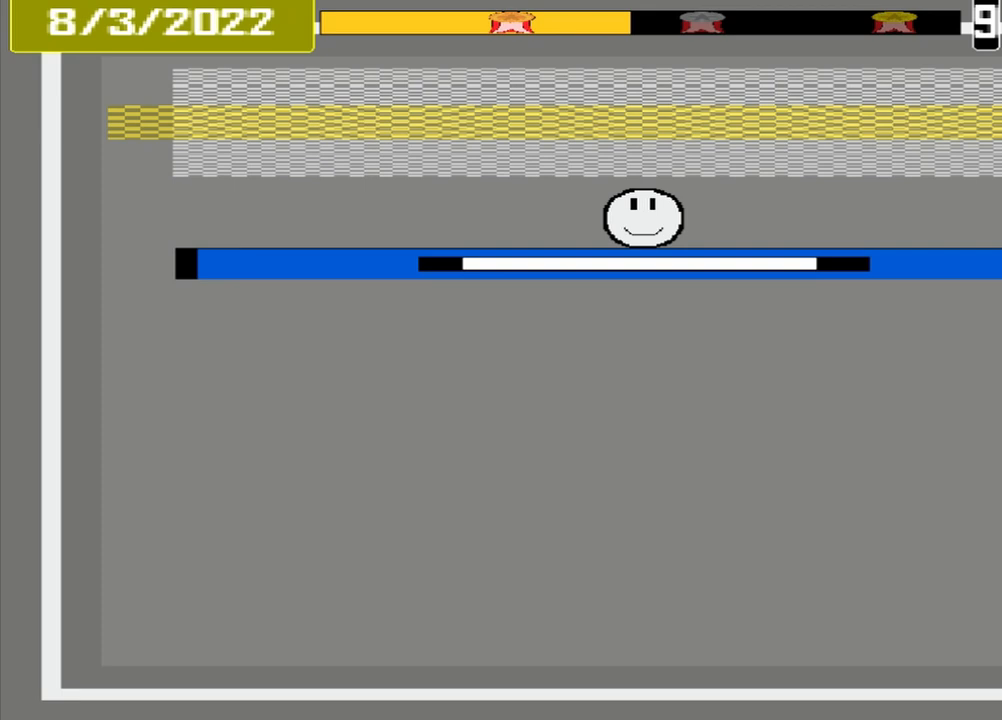
{"buttons": [], "events": [[500, "CROSS", "up"]]}
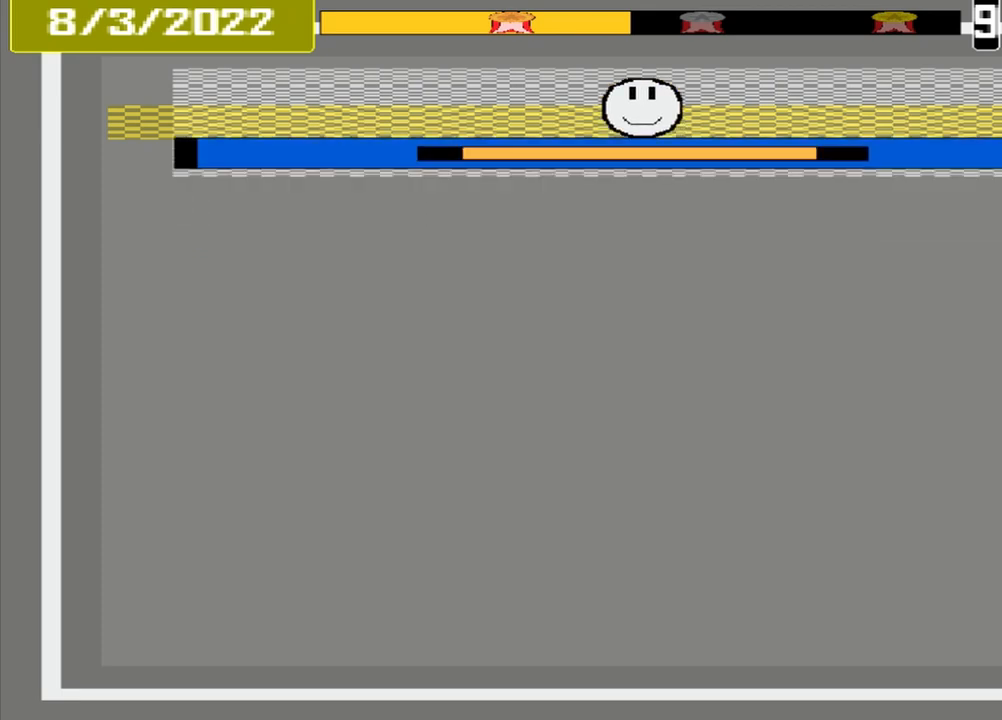
{"buttons": ["CROSS"], "events": [[83, "CROSS", "down"]]}
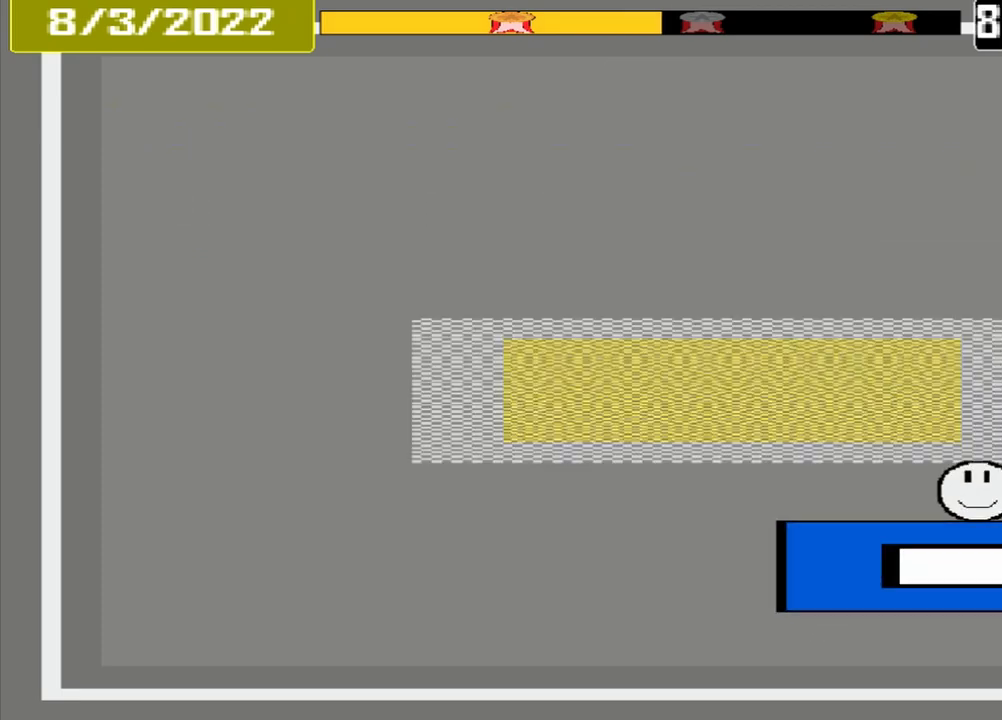
{"buttons": ["CROSS"], "events": []}
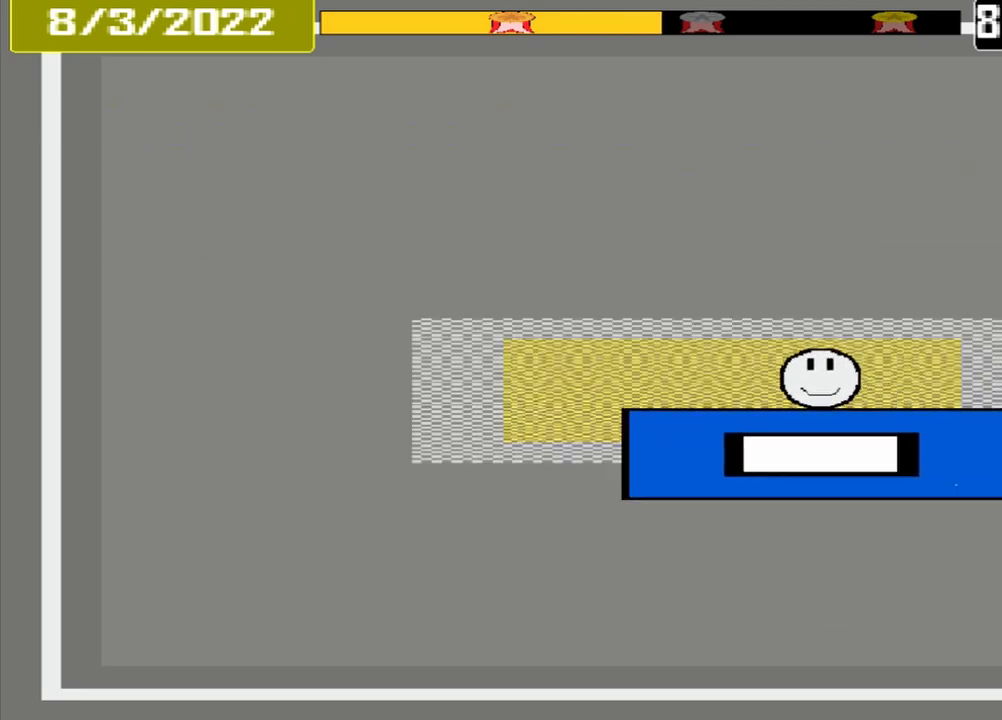
{"buttons": ["CROSS"], "events": []}
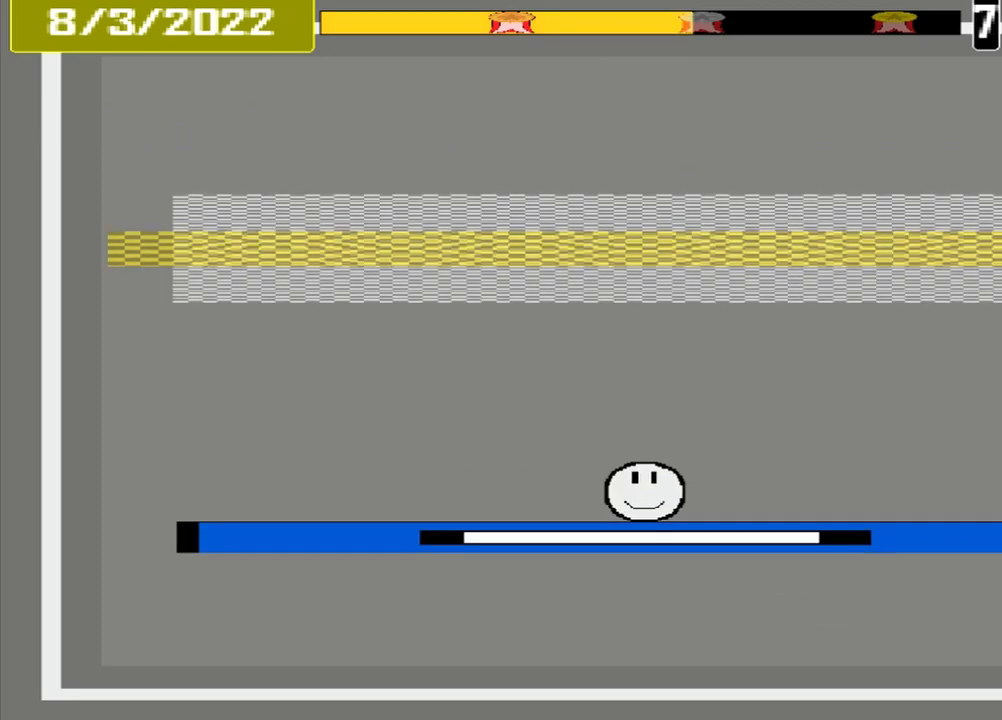
{"buttons": ["CROSS"], "events": []}
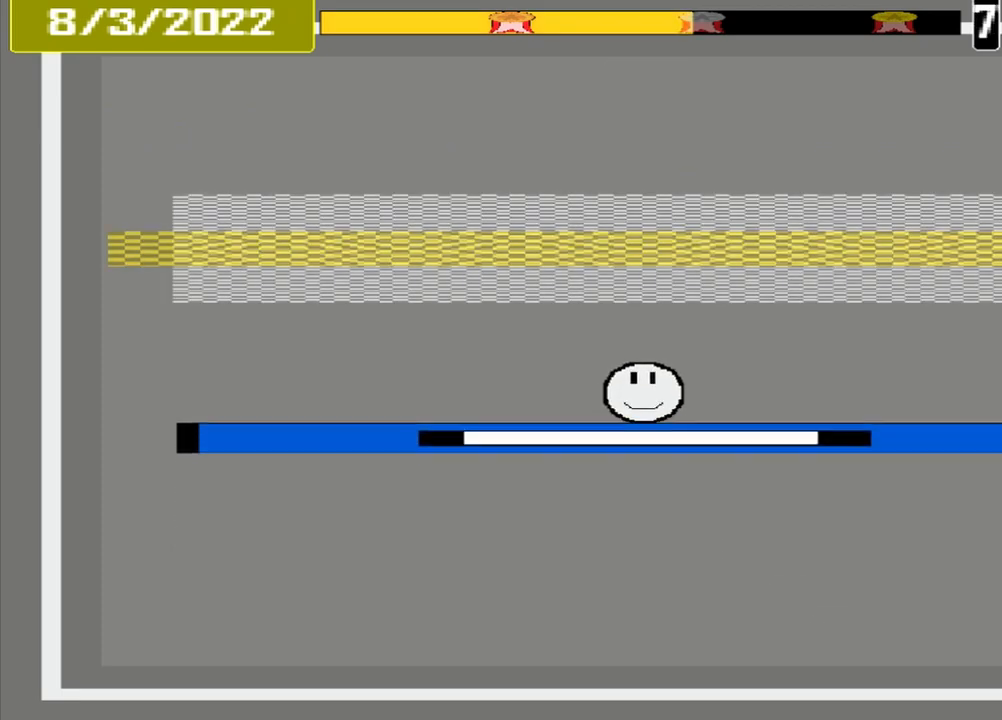
{"buttons": ["CROSS"], "events": []}
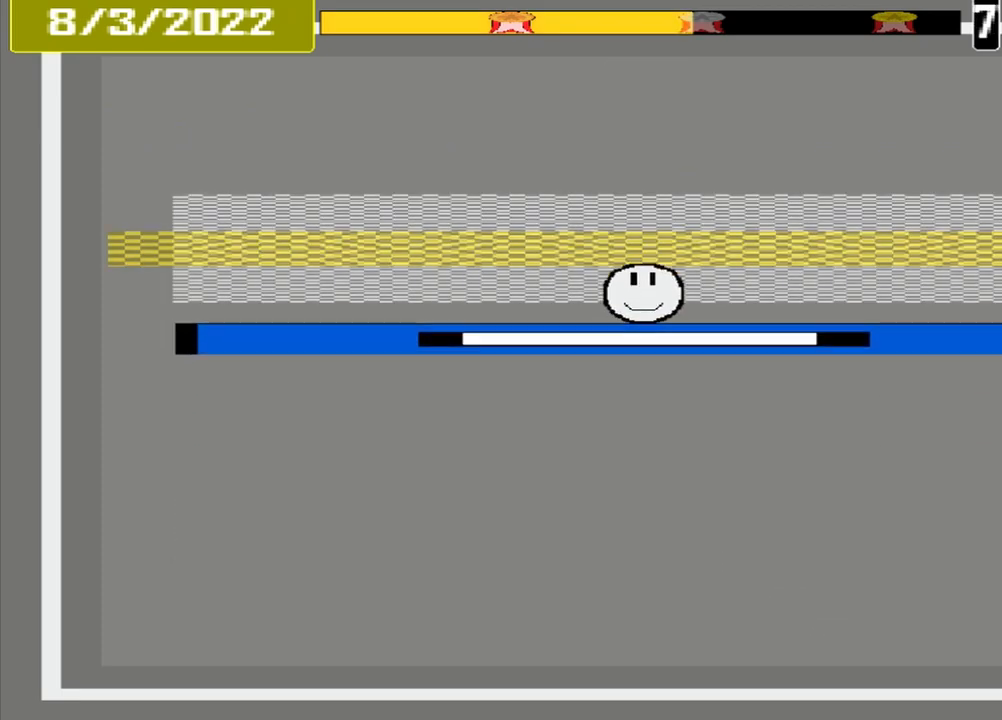
{"buttons": ["CROSS"], "events": []}
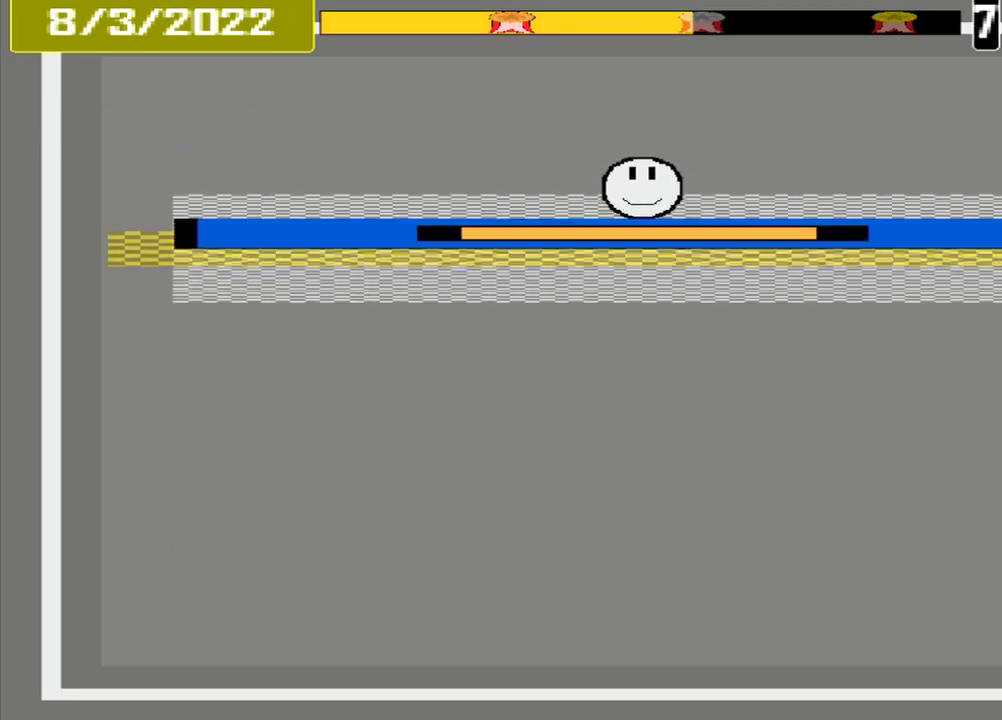
{"buttons": ["CROSS"]}
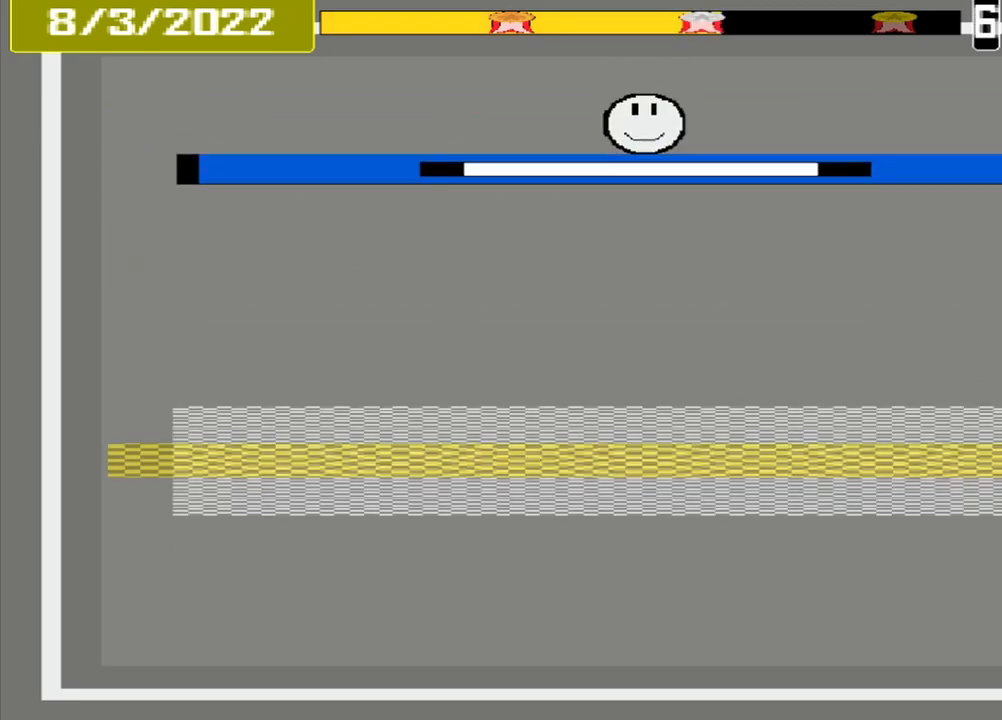
{"buttons": ["CROSS"], "events": []}
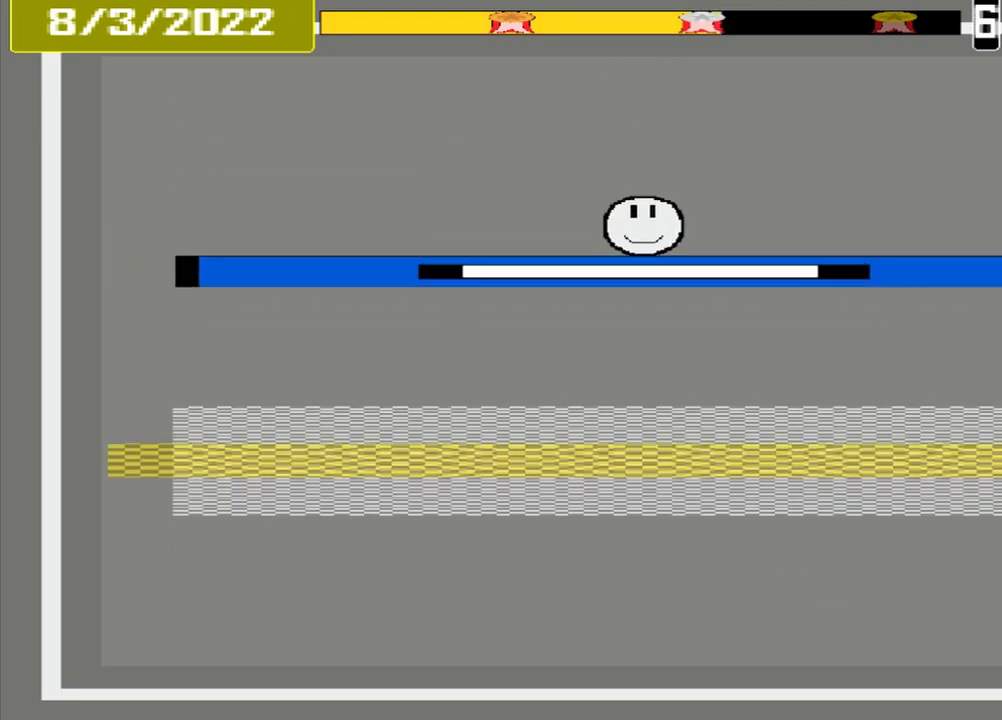
{"buttons": ["CROSS"], "events": []}
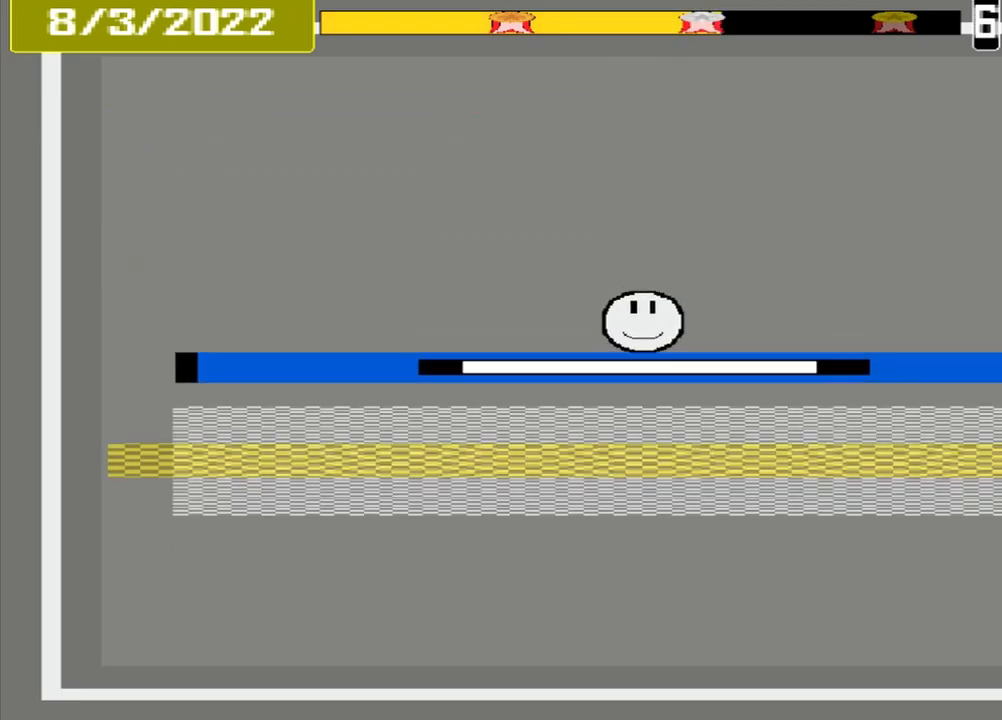
{"buttons": ["CROSS"], "events": []}
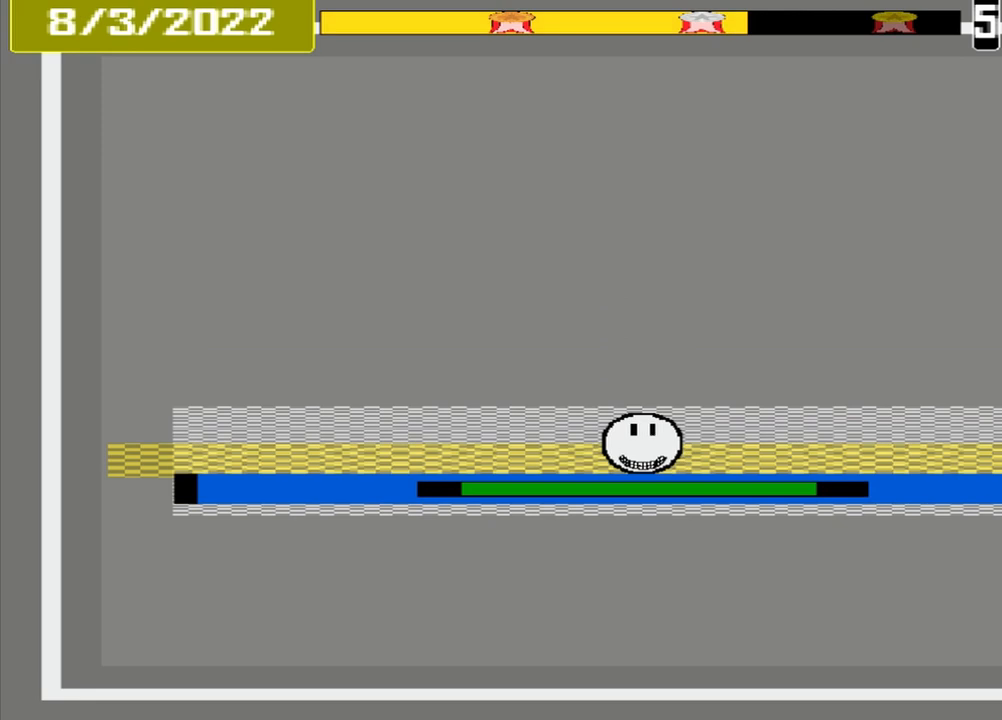
{"buttons": ["CROSS"], "events": []}
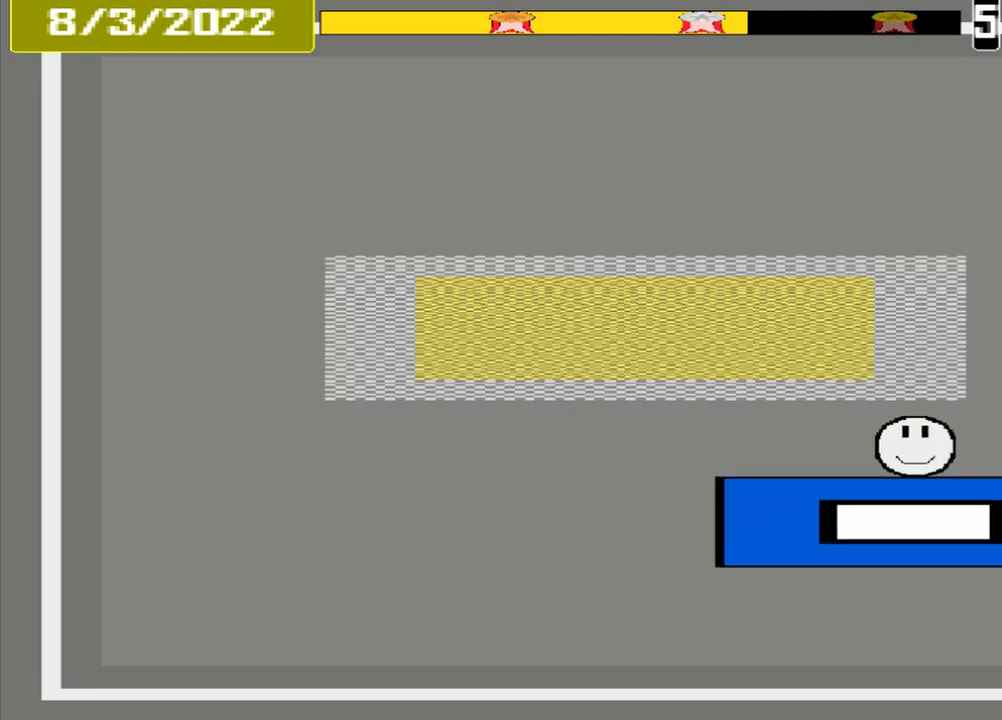
{"buttons": ["CROSS"], "events": []}
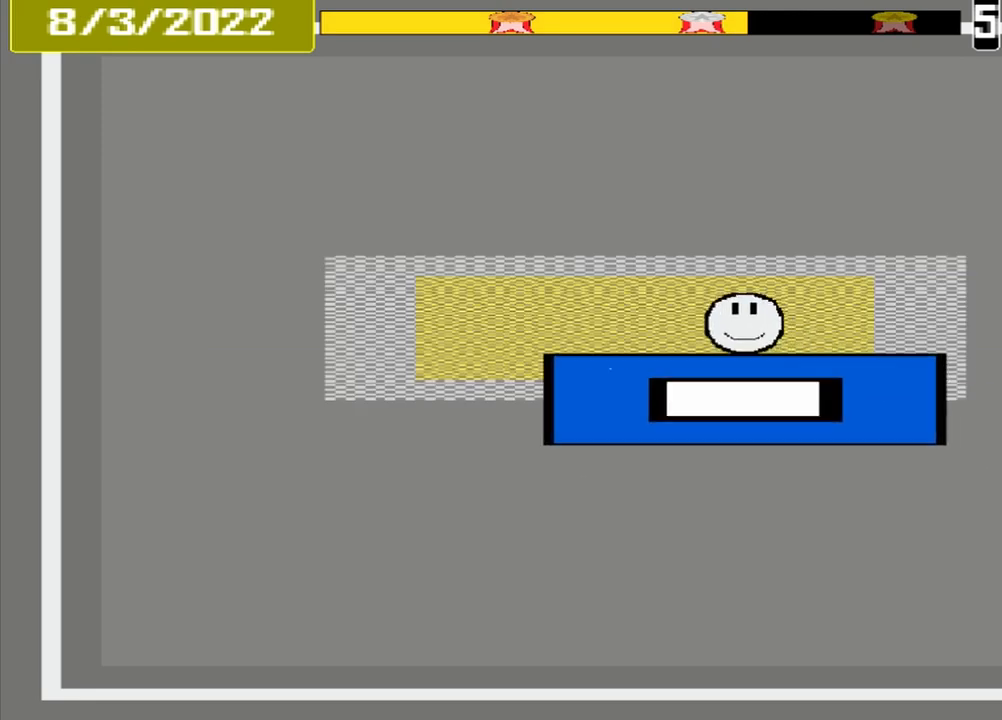
{"buttons": ["CROSS"], "events": []}
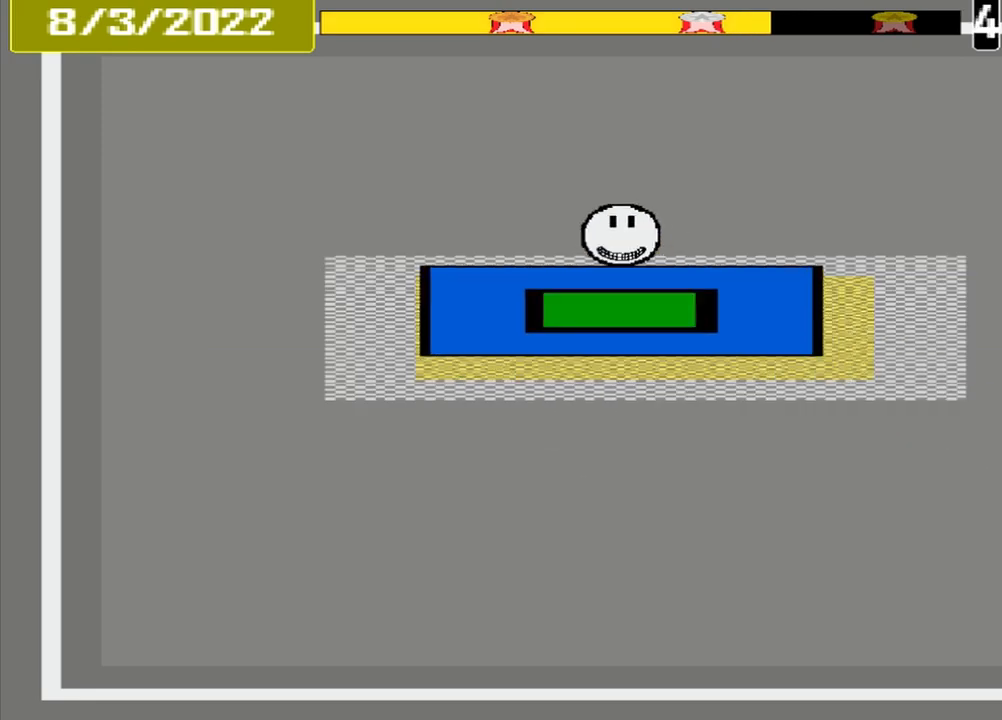
{"buttons": ["CROSS"], "events": []}
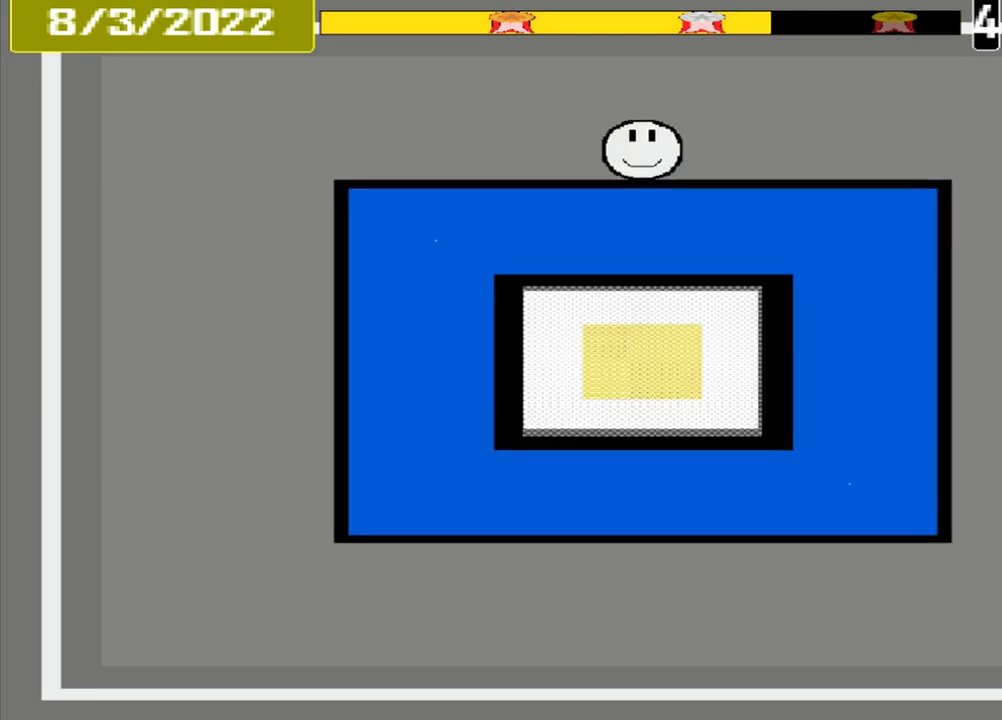
{"buttons": ["CROSS"], "events": []}
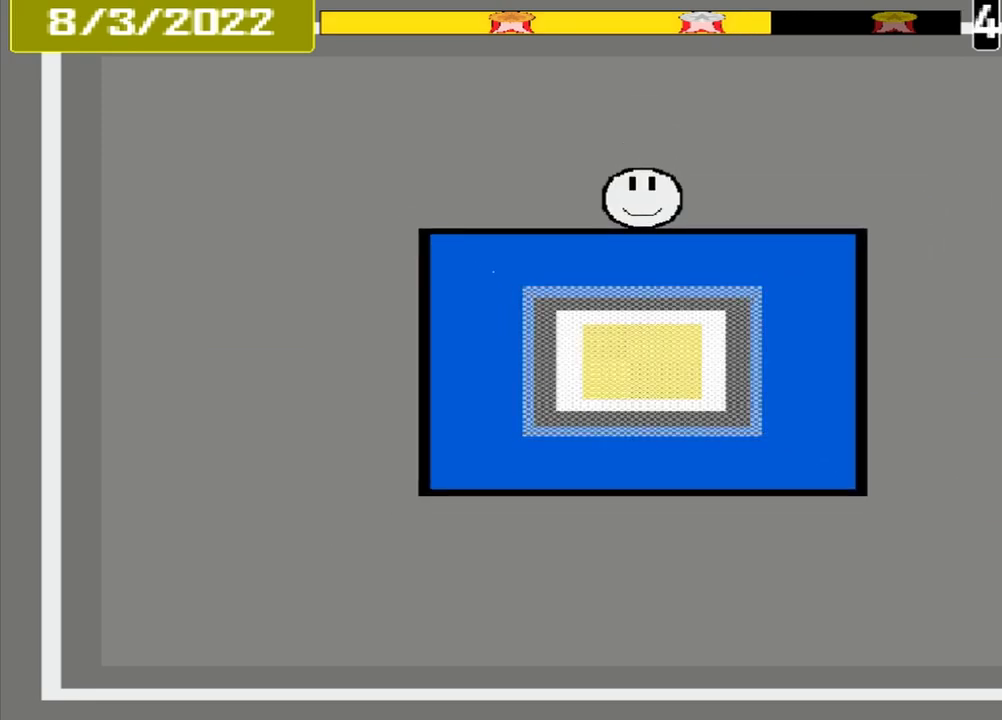
{"buttons": ["CROSS"], "events": []}
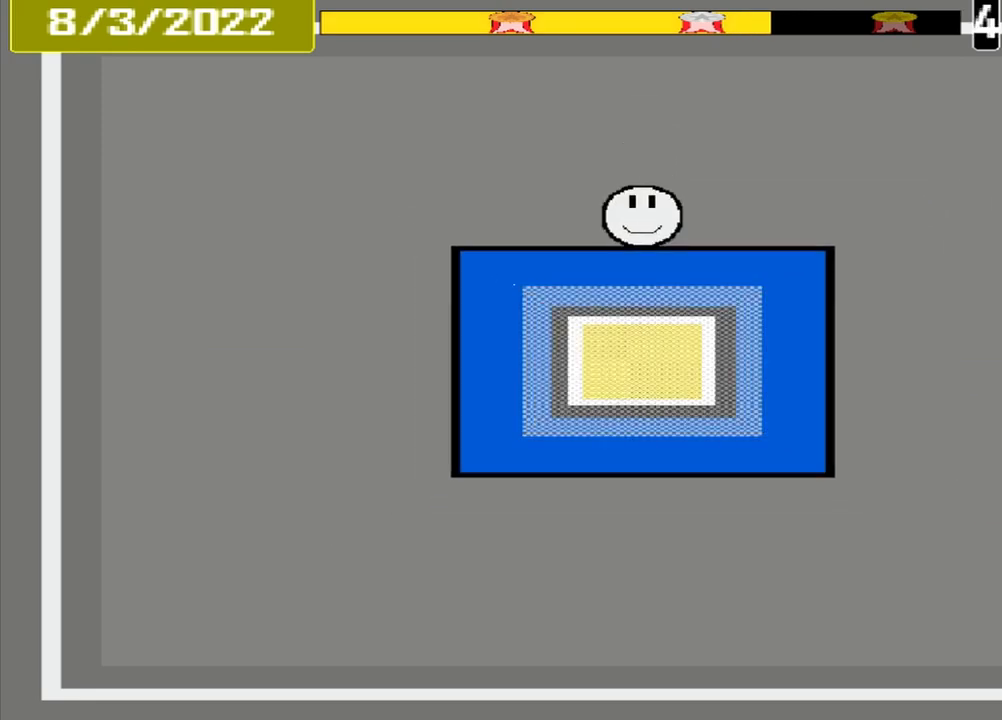
{"buttons": ["CROSS"], "events": []}